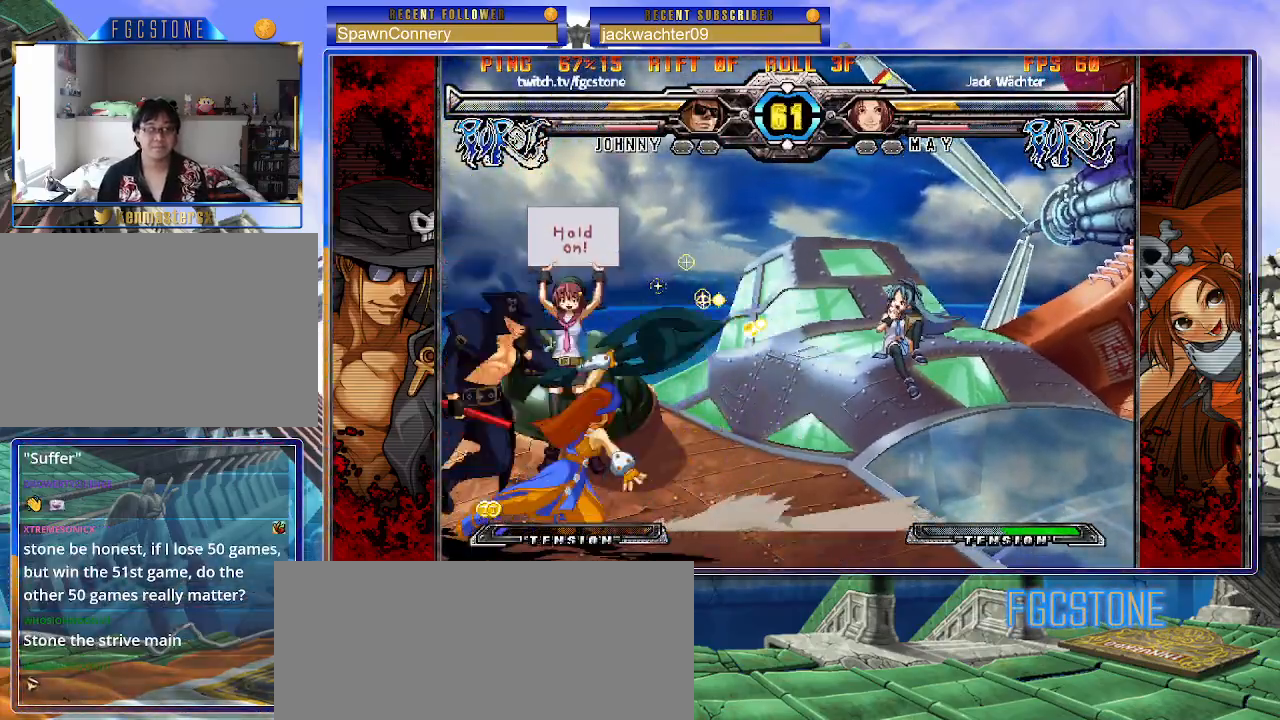
Gameplay with a controller (arcade stick); each line is a JSON object with the inputs held at the frame after it. "events" lists button and stick changes between this image and that frame as [ms after this image, input, new state], when the widget could be followed in between. Not read: L3 R3.
{"buttons": [], "left_stick": "left", "events": [[17, "left_stick", "right"], [317, "HS", "down"], [333, "left_stick", "left"], [417, "HS", "up"]]}
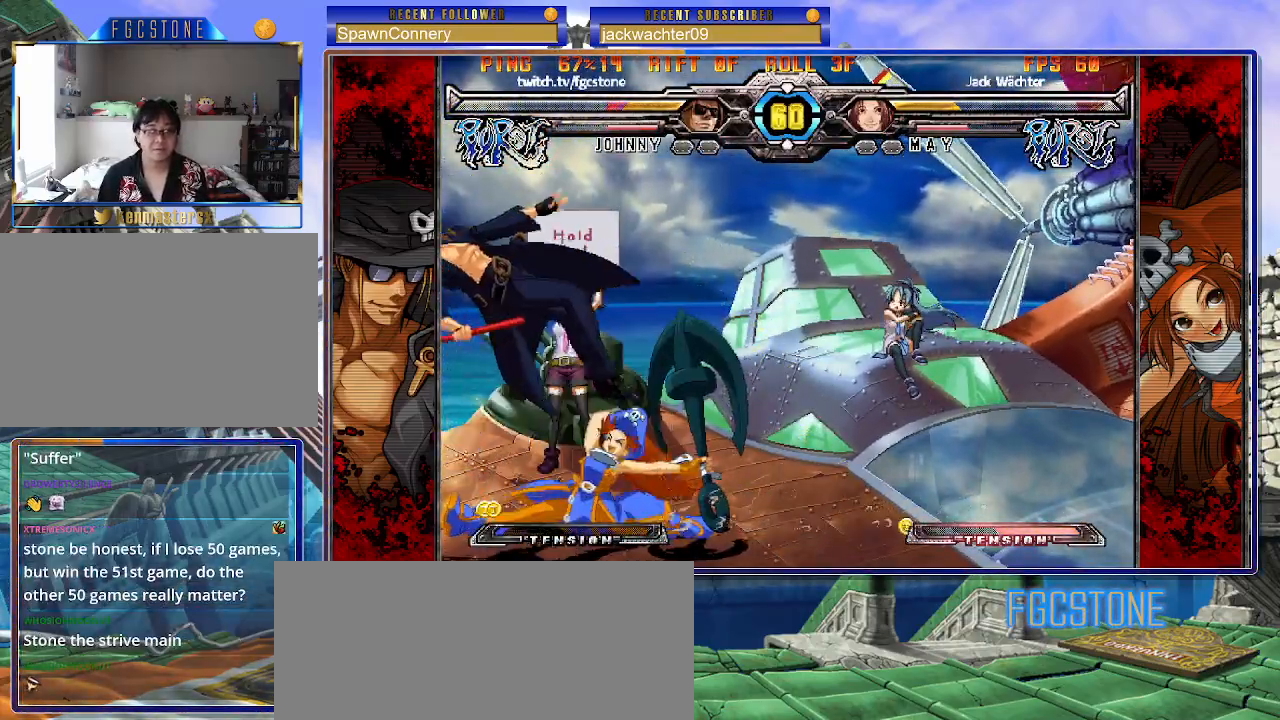
{"buttons": [], "left_stick": "right", "events": [[17, "left_stick", "center"], [33, "HS", "down"], [67, "left_stick", "right"], [133, "HS", "up"], [200, "HS", "down"], [317, "HS", "up"], [333, "HS", "down"], [500, "HS", "up"]]}
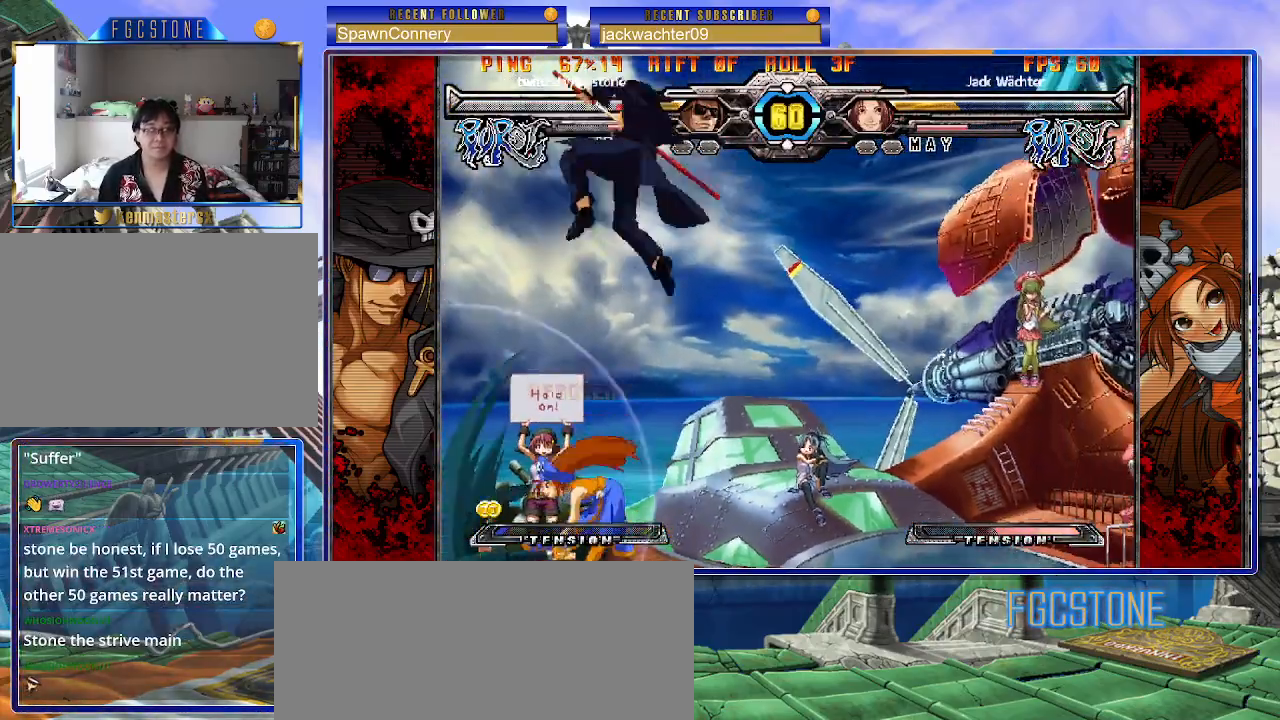
{"buttons": [], "left_stick": "down", "events": [[50, "HS", "down"], [217, "HS", "up"], [433, "left_stick", "down"]]}
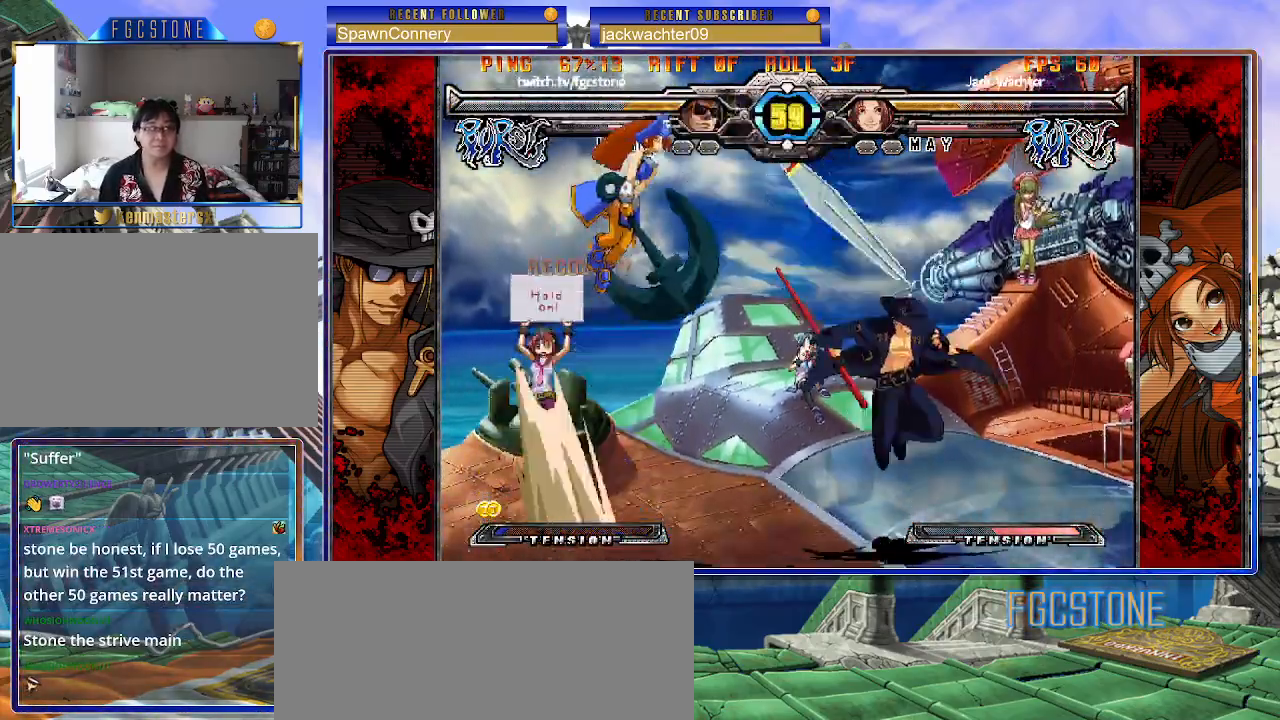
{"buttons": [], "left_stick": "right", "events": [[17, "left_stick", "left"], [67, "HS", "down"], [67, "left_stick", "center"], [133, "HS", "up"], [317, "left_stick", "right"], [383, "left_stick", "center"], [433, "left_stick", "right"]]}
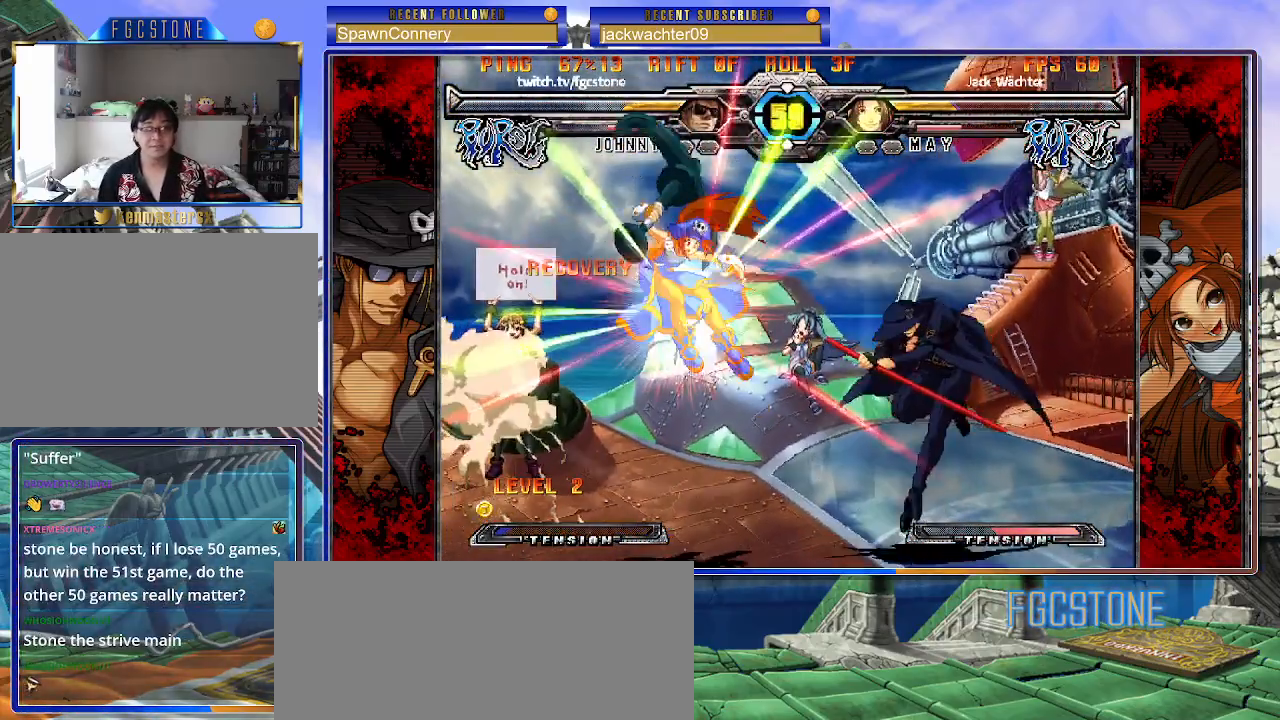
{"buttons": ["K"], "left_stick": "left", "events": [[133, "left_stick", "left"], [500, "K", "down"]]}
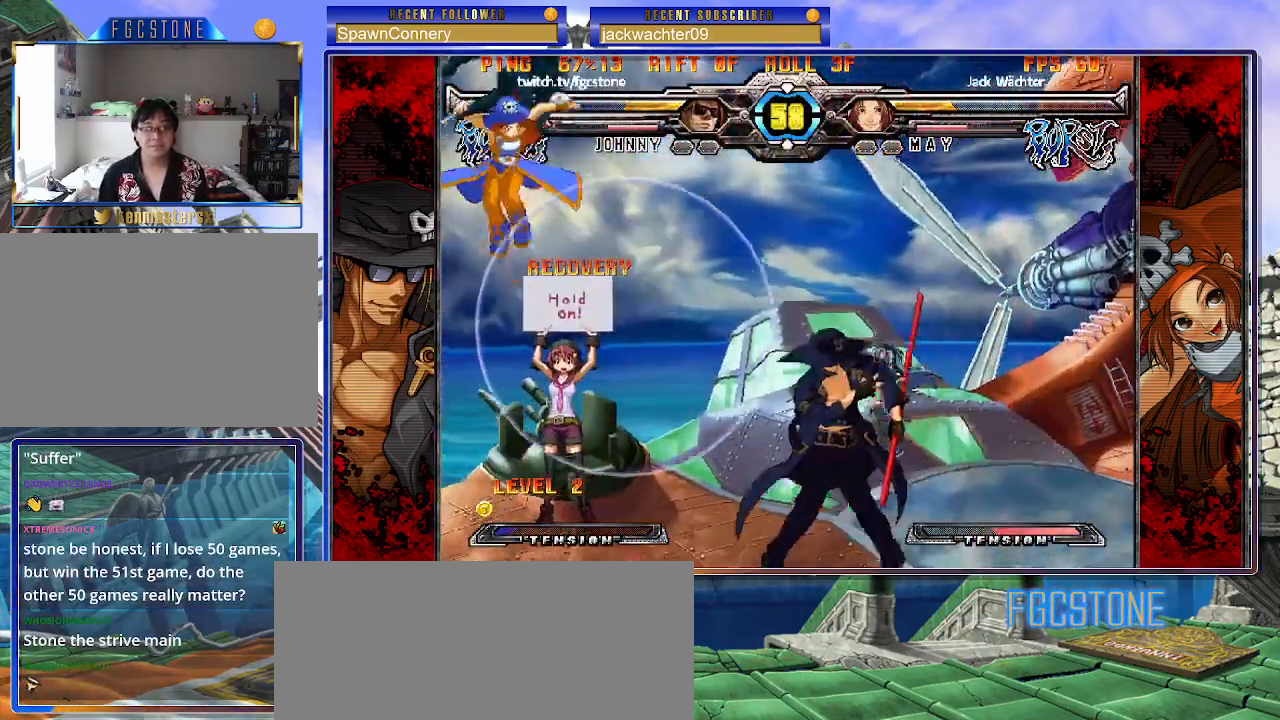
{"buttons": [], "left_stick": "right", "events": [[33, "K", "up"], [150, "left_stick", "center"], [467, "left_stick", "right"]]}
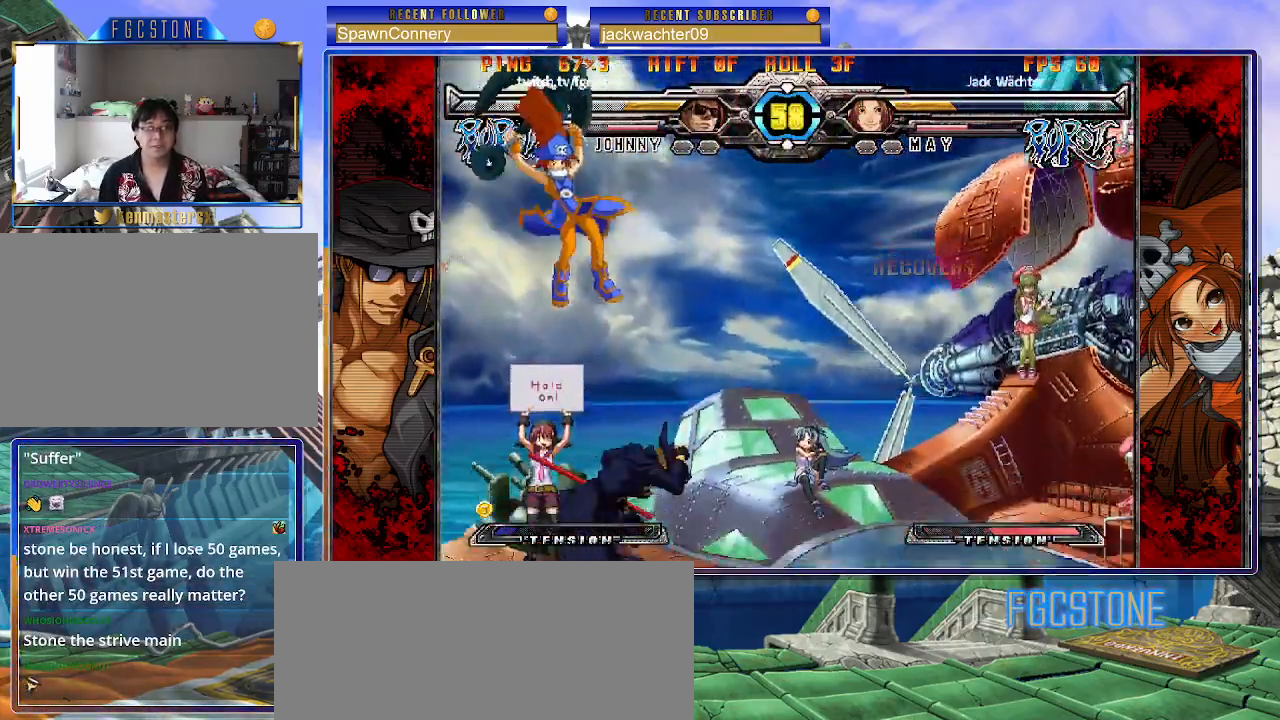
{"buttons": [], "left_stick": "down-right", "events": [[33, "left_stick", "up-right"], [250, "left_stick", "right"], [483, "left_stick", "down-right"]]}
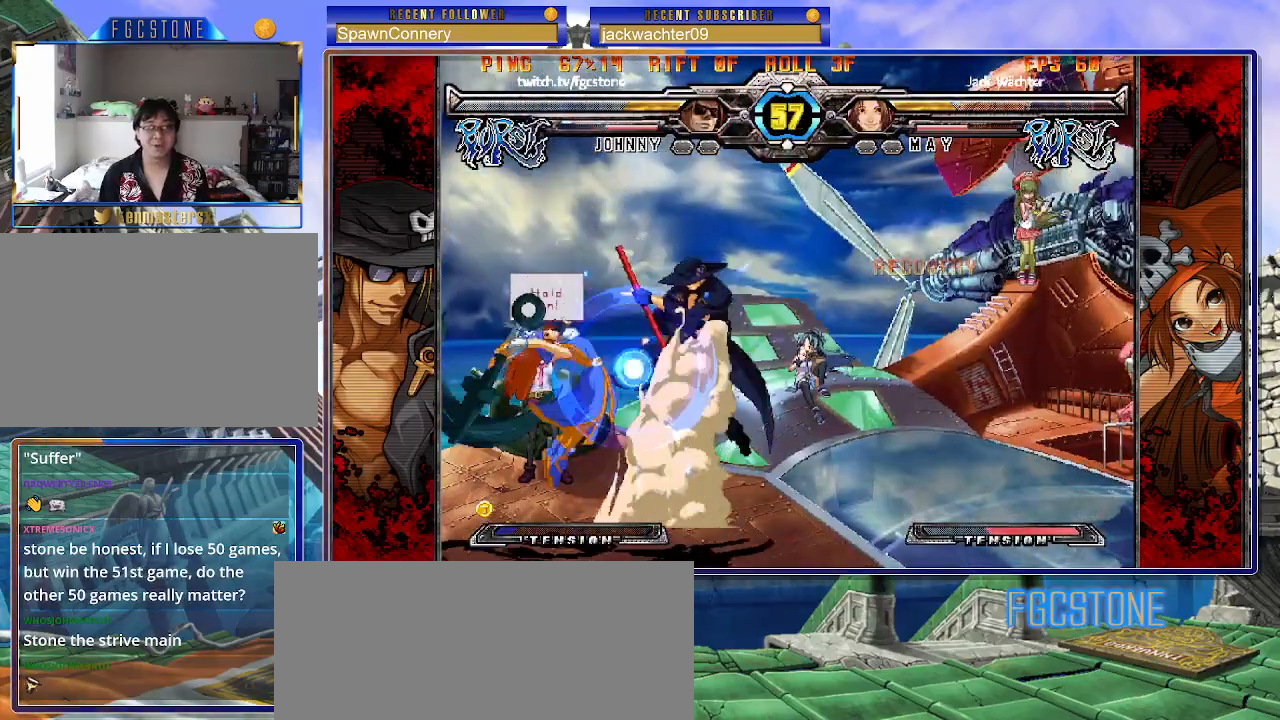
{"buttons": [], "left_stick": "right", "events": [[117, "K", "down"], [117, "S", "down"], [467, "K", "up"], [467, "left_stick", "right"], [500, "S", "up"]]}
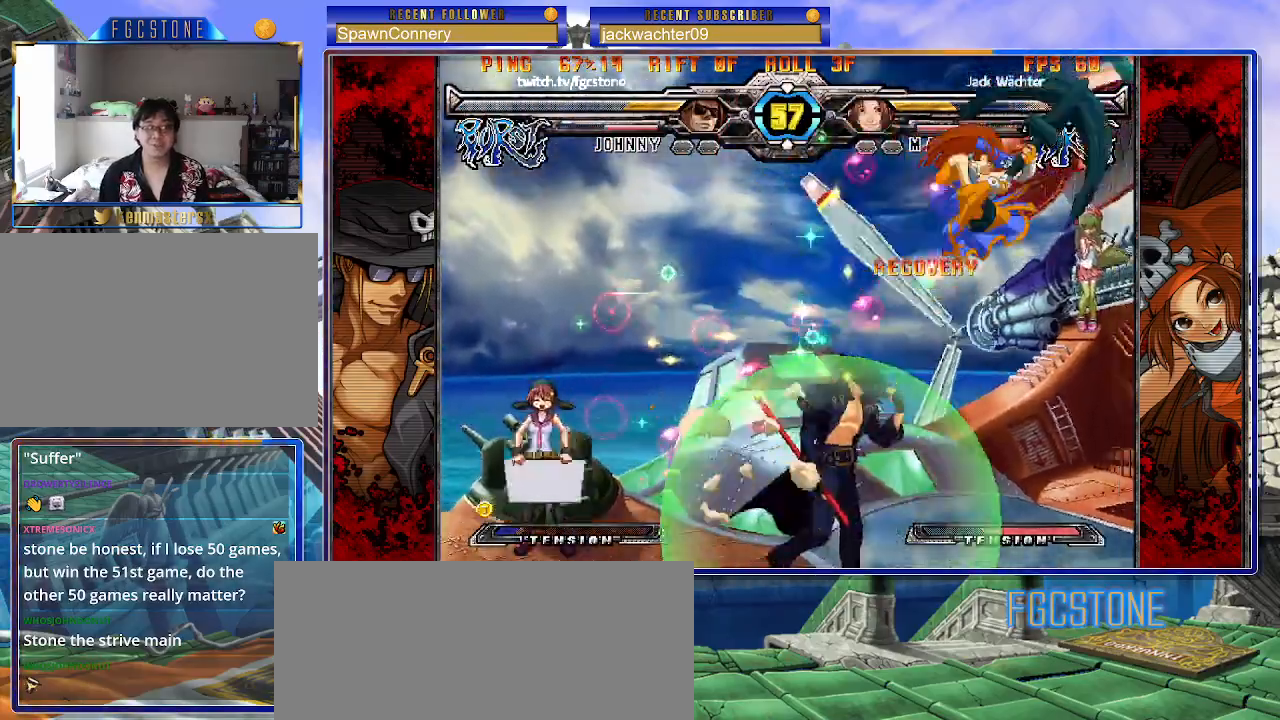
{"buttons": [], "left_stick": "left", "events": [[200, "left_stick", "left"]]}
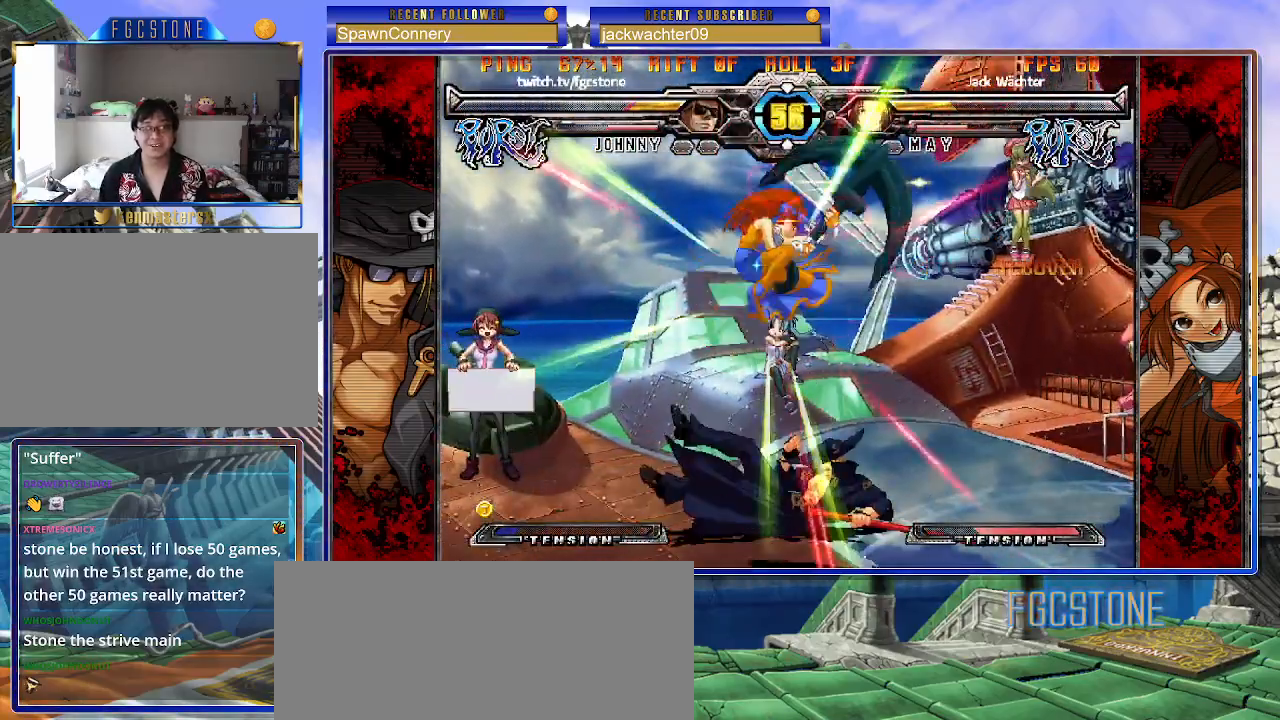
{"buttons": ["K", "S"], "left_stick": "right", "events": [[150, "left_stick", "right"], [283, "K", "down"], [300, "S", "down"], [383, "K", "up"], [433, "S", "up"], [450, "K", "down"], [500, "S", "down"]]}
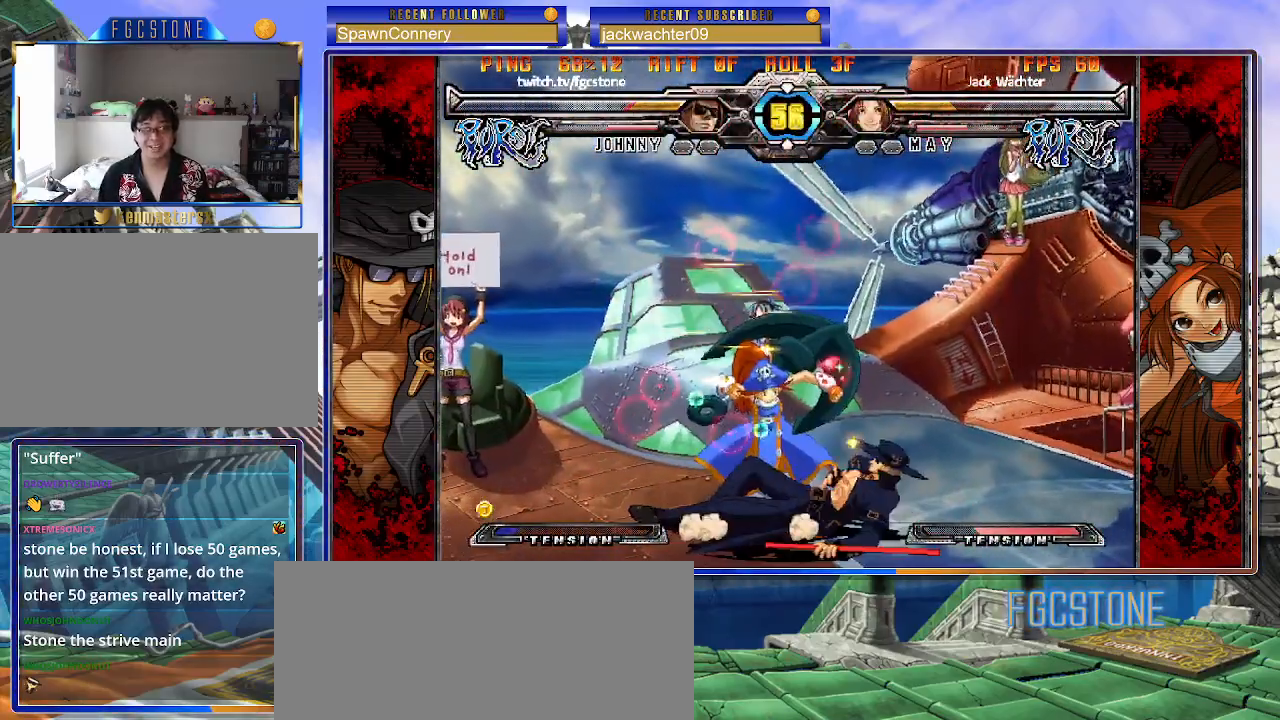
{"buttons": [], "left_stick": "right", "events": [[67, "K", "up"], [117, "S", "up"], [117, "left_stick", "center"], [250, "left_stick", "right"], [333, "left_stick", "center"], [400, "left_stick", "right"]]}
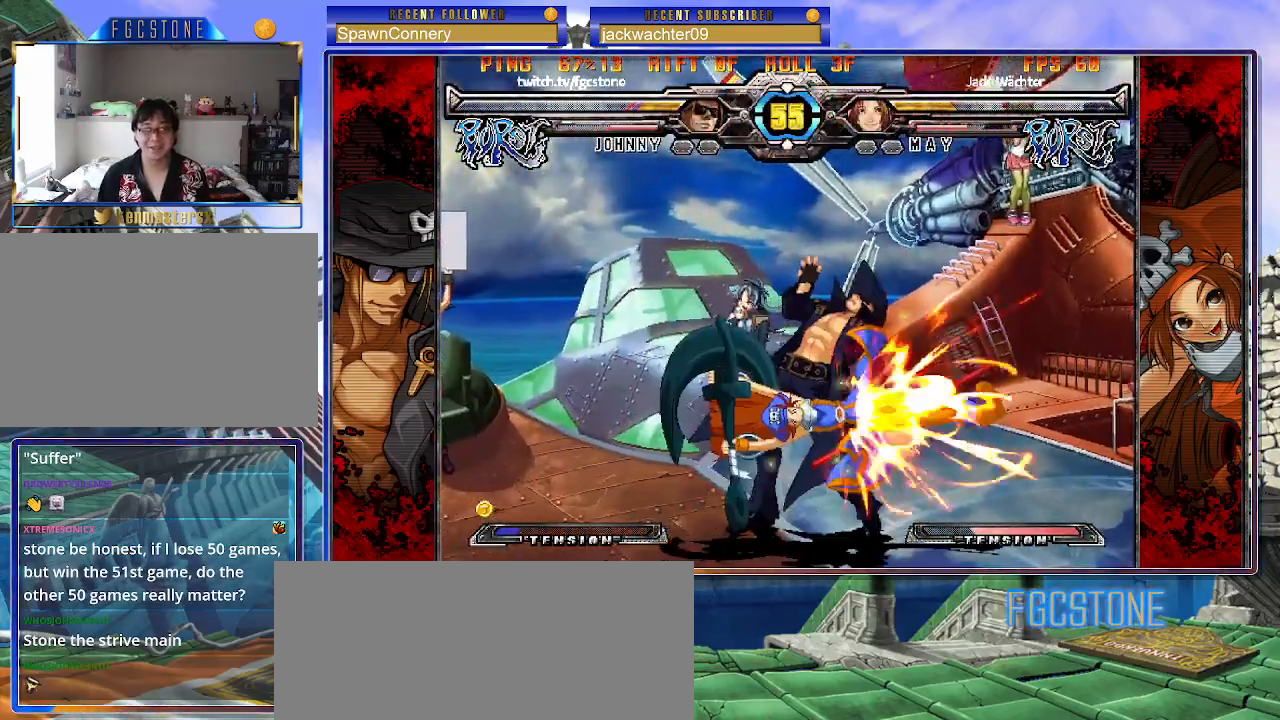
{"buttons": ["HS"], "left_stick": "down-right", "events": [[183, "left_stick", "down-right"], [433, "HS", "down"]]}
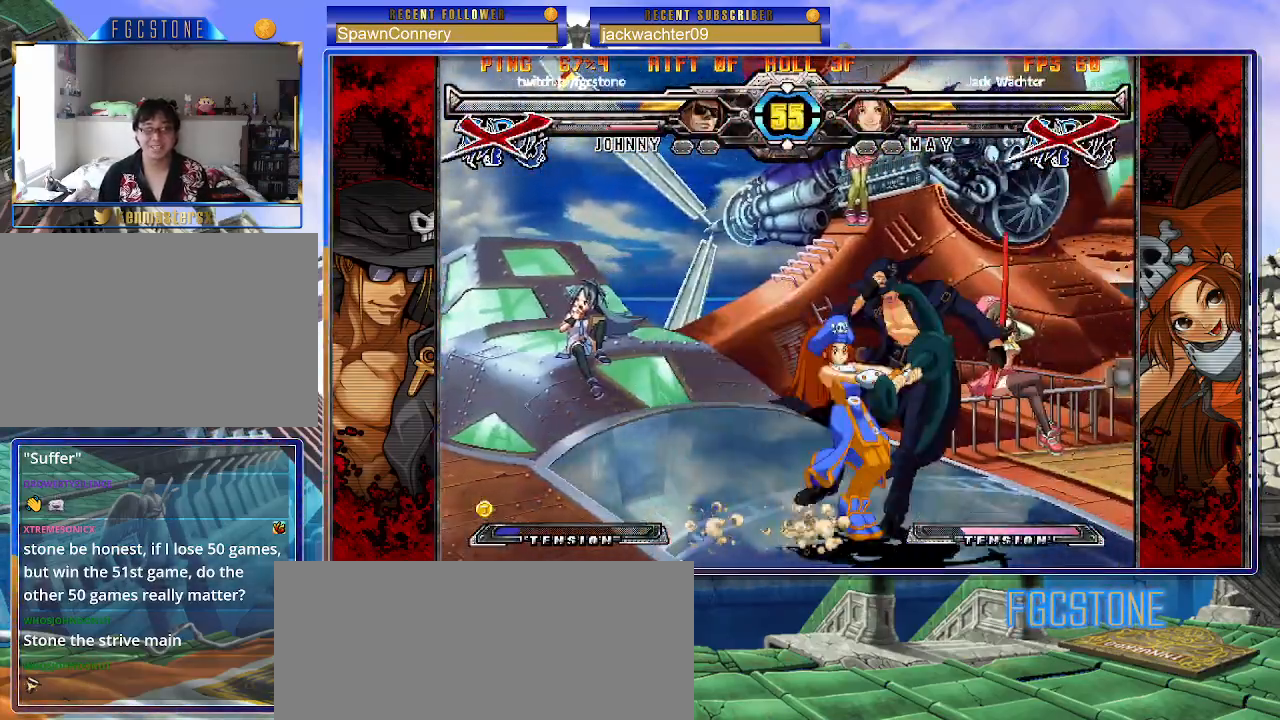
{"buttons": [], "left_stick": "down-right", "events": [[117, "HS", "up"]]}
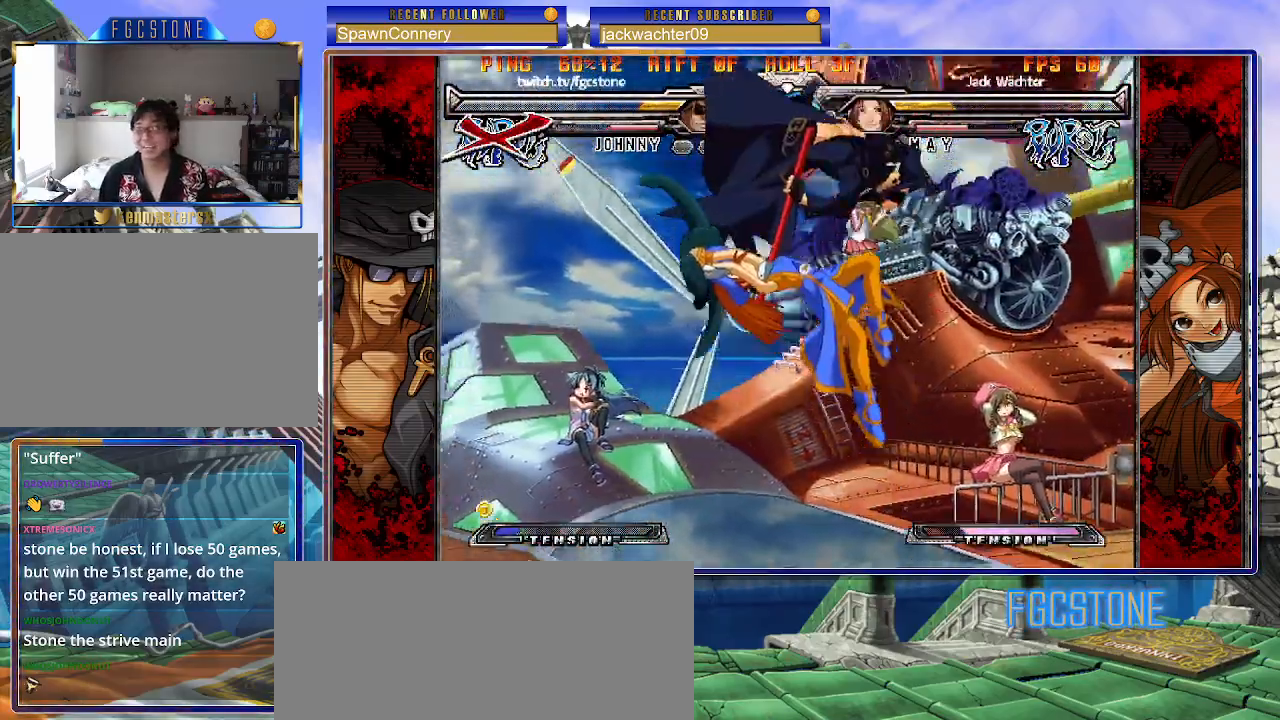
{"buttons": ["K", "P", "S"], "left_stick": "left", "events": [[17, "K", "down"], [17, "P", "down"], [67, "S", "down"], [67, "left_stick", "center"], [133, "K", "up"], [167, "P", "up"], [167, "left_stick", "left"], [200, "K", "down"], [200, "S", "up"], [217, "P", "down"], [233, "S", "down"], [283, "K", "up"], [317, "K", "down"], [317, "P", "up"], [333, "P", "down"], [367, "S", "up"], [433, "S", "down"]]}
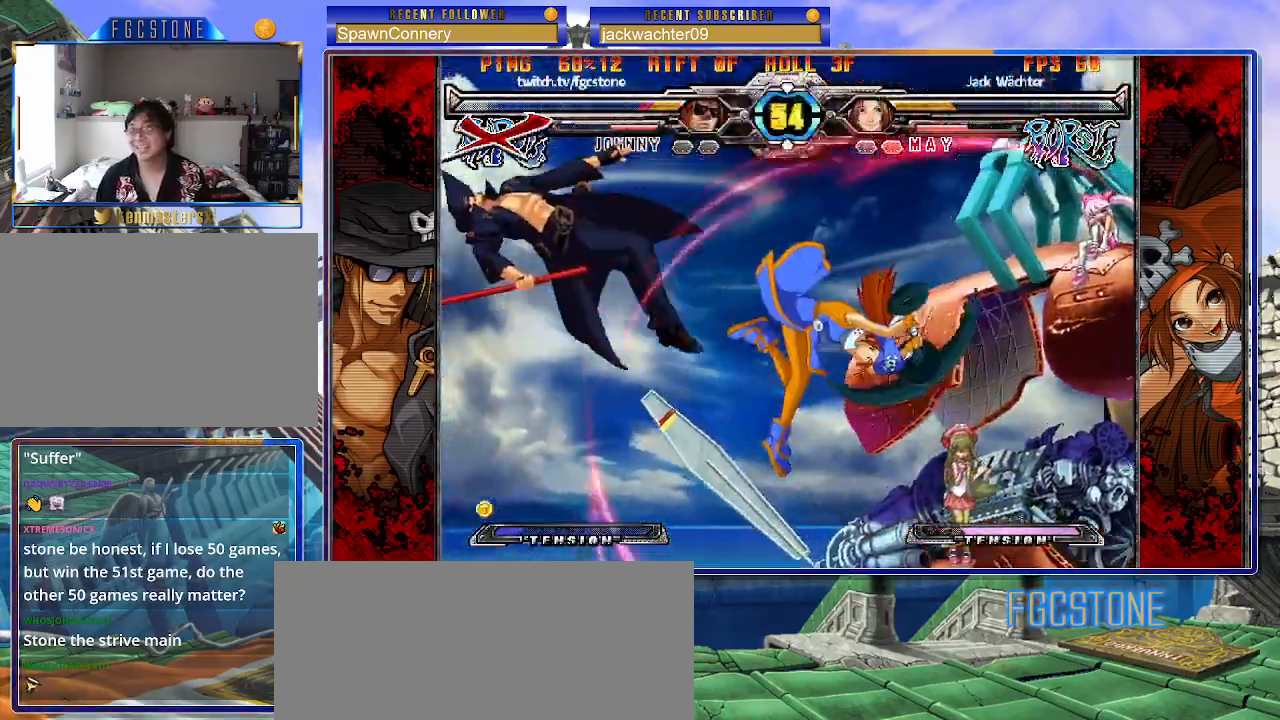
{"buttons": ["K", "P", "S"], "left_stick": "right", "events": [[33, "S", "up"], [50, "left_stick", "right"], [67, "S", "down"], [100, "K", "up"], [133, "P", "up"], [150, "K", "down"], [167, "P", "down"], [183, "S", "up"], [217, "S", "down"], [267, "K", "up"], [283, "K", "down"], [283, "P", "up"], [333, "P", "down"], [333, "S", "up"], [383, "S", "down"], [417, "K", "up"], [433, "K", "down"], [433, "P", "up"], [500, "P", "down"]]}
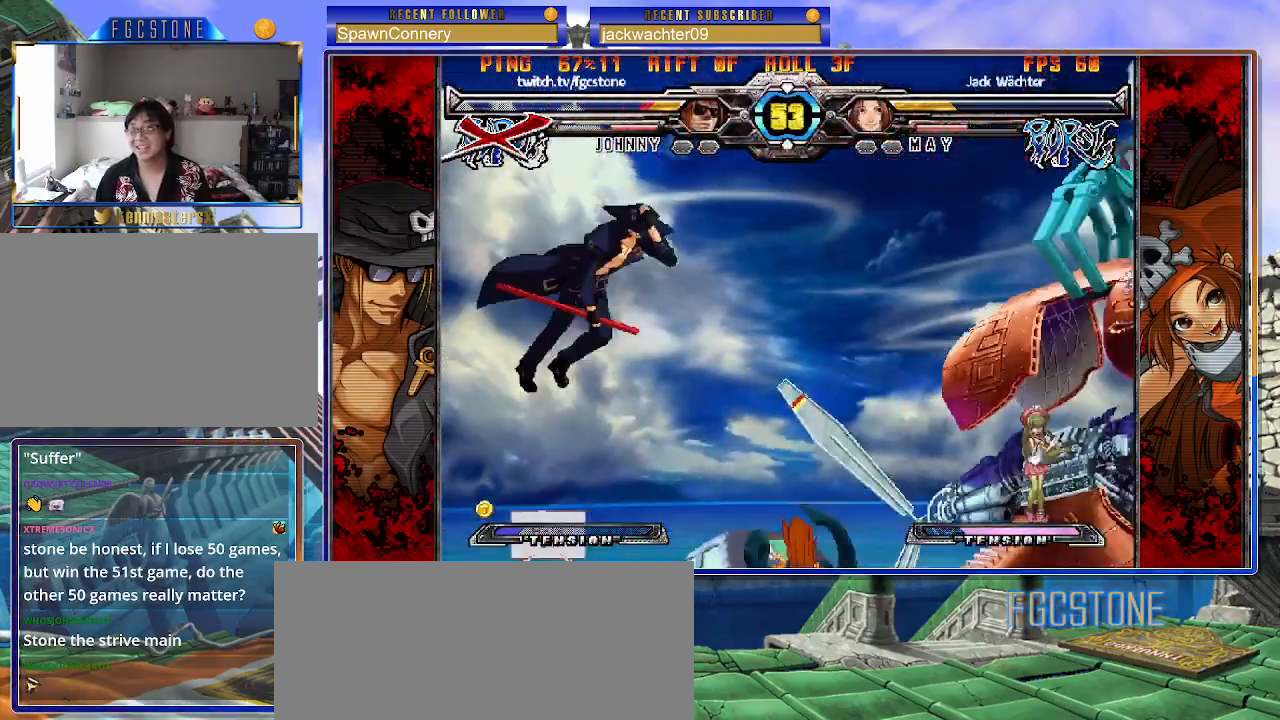
{"buttons": ["K", "P", "S"], "left_stick": "right", "events": [[100, "P", "up"], [133, "P", "down"], [233, "K", "up"], [250, "K", "down"], [250, "P", "up"], [317, "P", "down"], [383, "K", "up"], [417, "K", "down"], [417, "P", "up"], [450, "P", "down"]]}
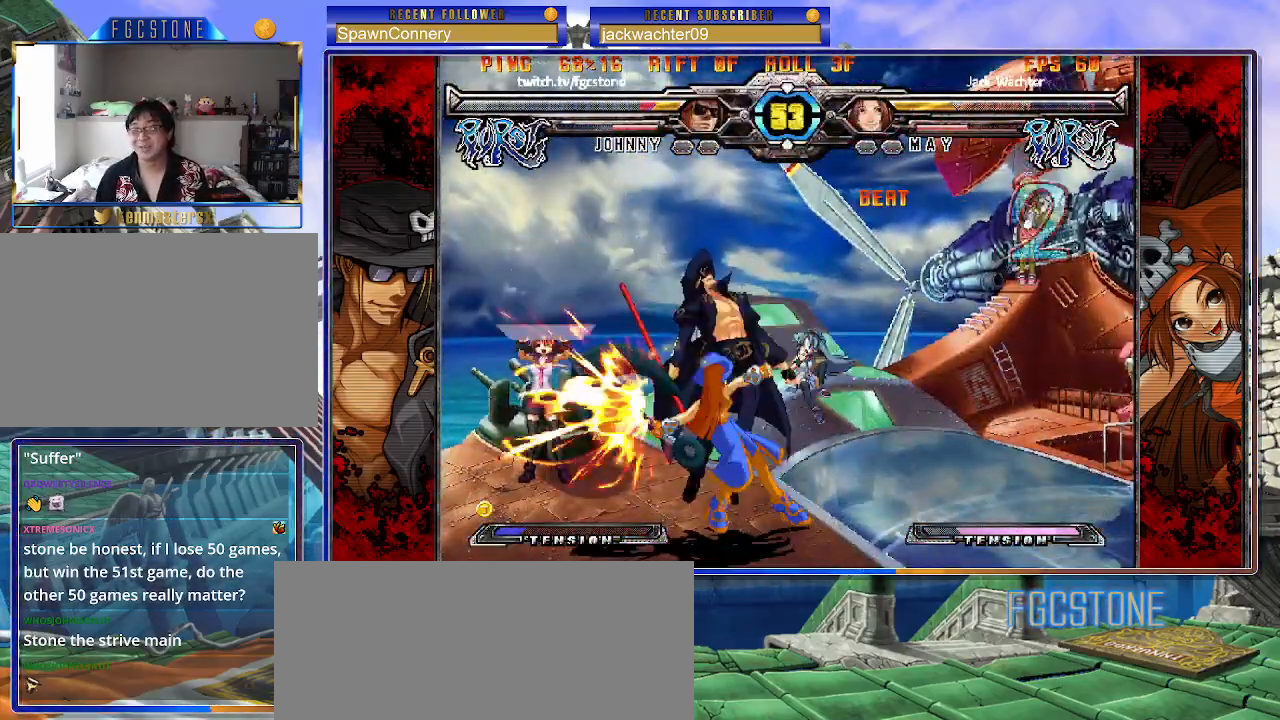
{"buttons": ["K", "P", "S"], "left_stick": "right", "events": [[33, "K", "up"], [67, "K", "down"], [67, "P", "up"], [117, "P", "down"], [217, "K", "up"], [250, "K", "down"], [250, "P", "up"], [300, "P", "down"], [350, "K", "up"], [400, "K", "down"], [433, "S", "up"], [467, "S", "down"]]}
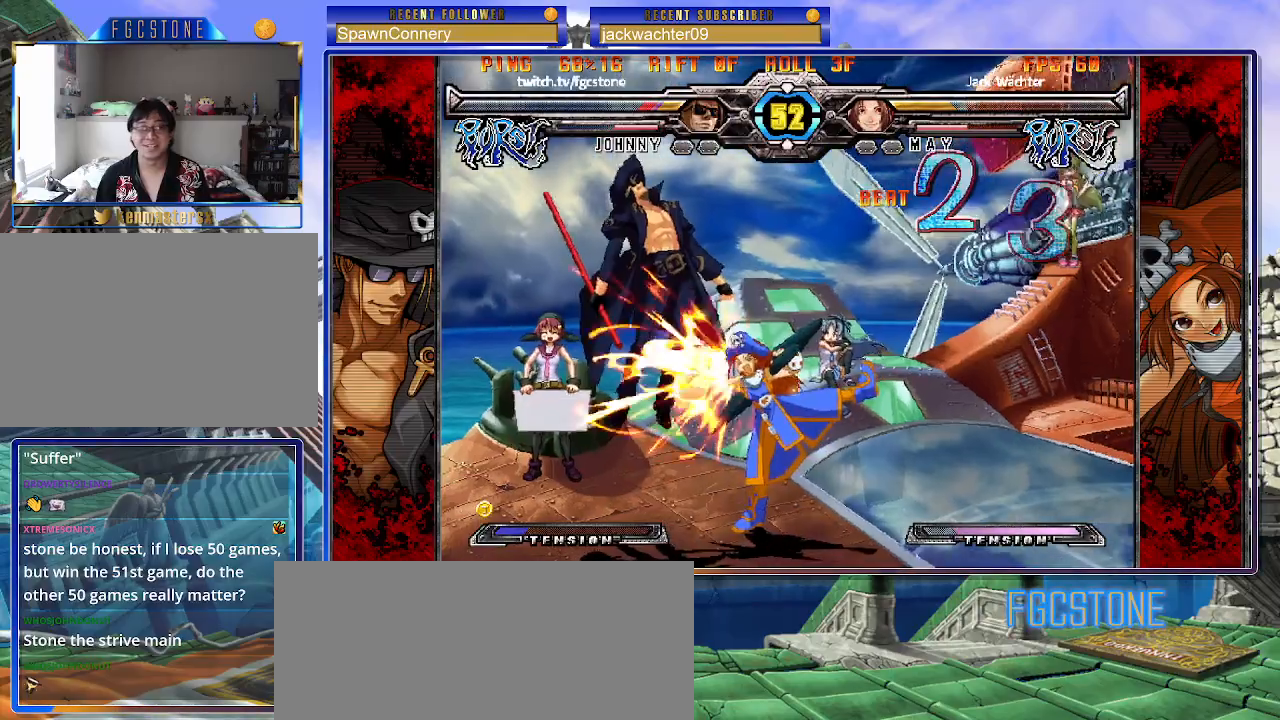
{"buttons": ["S"], "left_stick": "right", "events": [[17, "K", "up"], [50, "P", "up"], [67, "K", "down"], [100, "P", "down"], [117, "S", "up"], [167, "K", "up"], [200, "P", "up"], [233, "K", "down"], [250, "P", "down"], [250, "S", "down"], [317, "K", "up"], [350, "P", "up"], [367, "K", "down"], [367, "S", "up"], [400, "P", "down"], [433, "S", "down"], [467, "K", "up"], [500, "P", "up"]]}
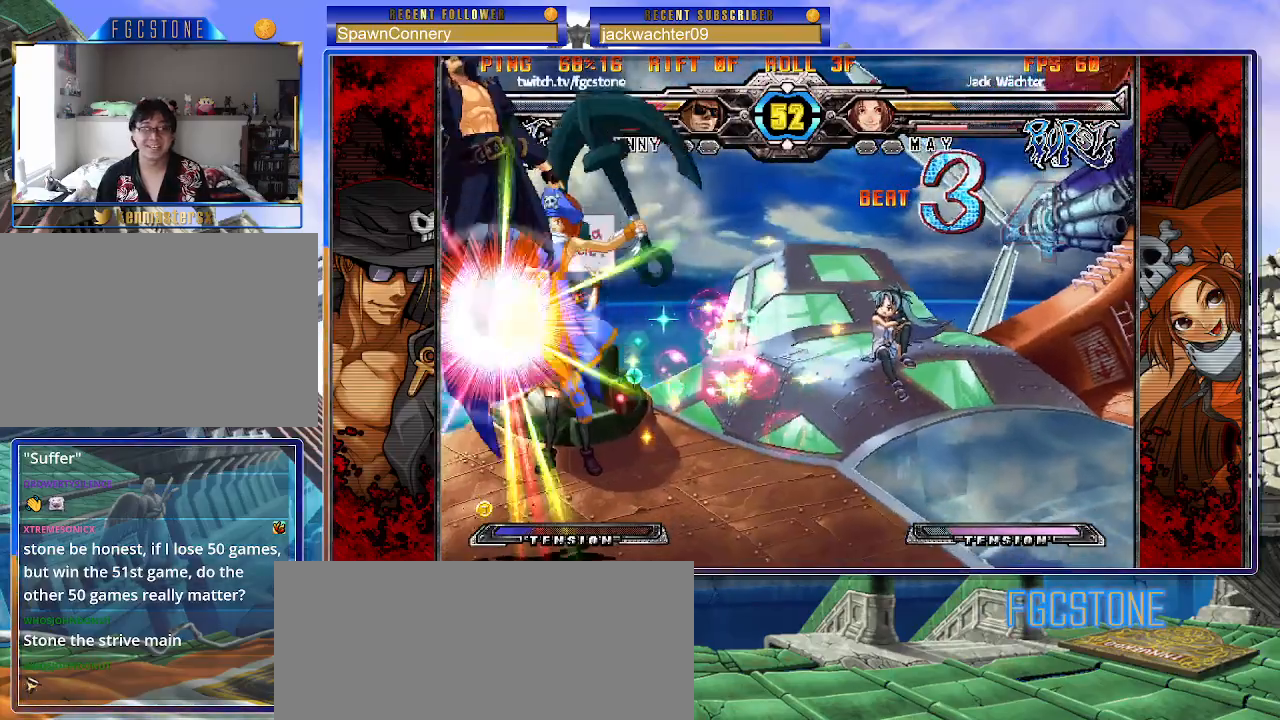
{"buttons": ["K", "P", "S"], "left_stick": "right", "events": [[67, "K", "down"], [67, "P", "down"], [83, "S", "up"], [117, "S", "down"], [167, "K", "up"], [167, "P", "up"], [217, "K", "down"], [233, "P", "down"], [267, "S", "up"], [300, "S", "down"], [317, "K", "up"], [350, "P", "up"], [383, "K", "down"], [417, "P", "down"], [417, "S", "up"], [433, "S", "down"]]}
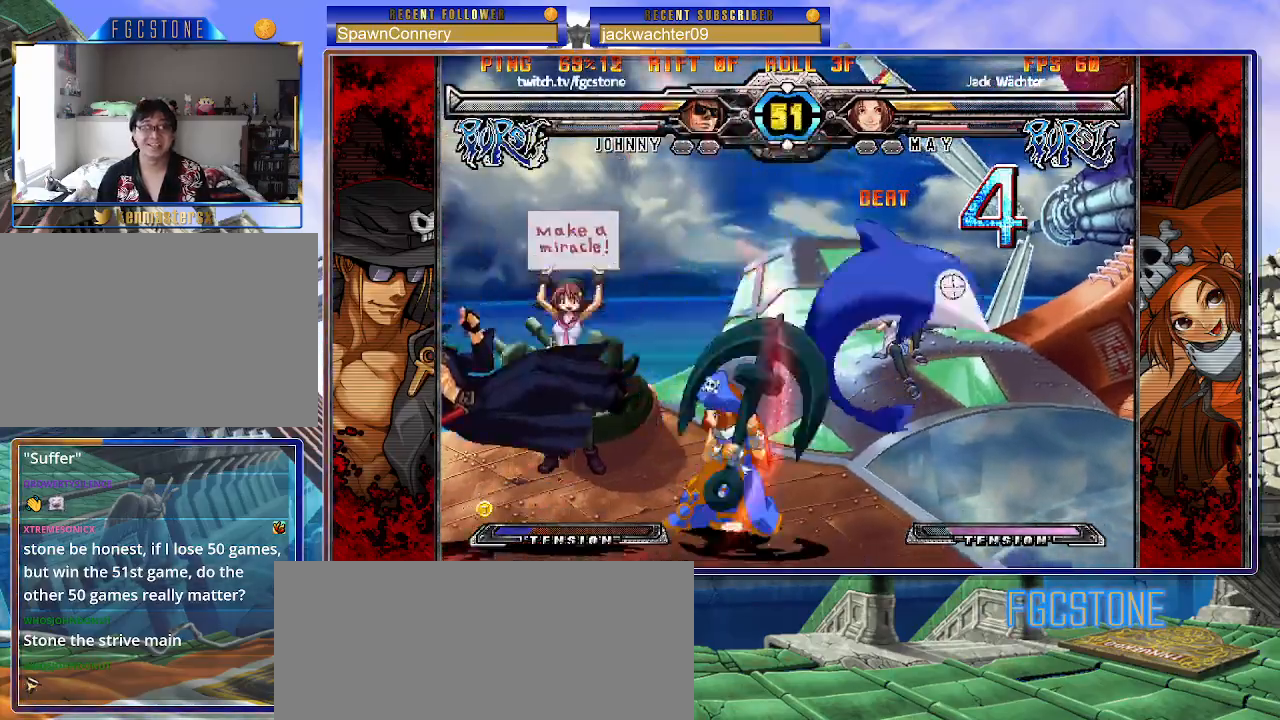
{"buttons": ["K", "P", "S"], "left_stick": "right", "events": [[17, "P", "up"], [67, "P", "down"], [83, "S", "up"], [117, "S", "down"], [150, "K", "up"], [167, "P", "up"], [217, "K", "down"], [217, "P", "down"], [233, "S", "up"], [300, "K", "up"], [300, "S", "down"], [333, "P", "up"], [383, "K", "down"], [400, "P", "down"], [400, "S", "up"], [433, "S", "down"]]}
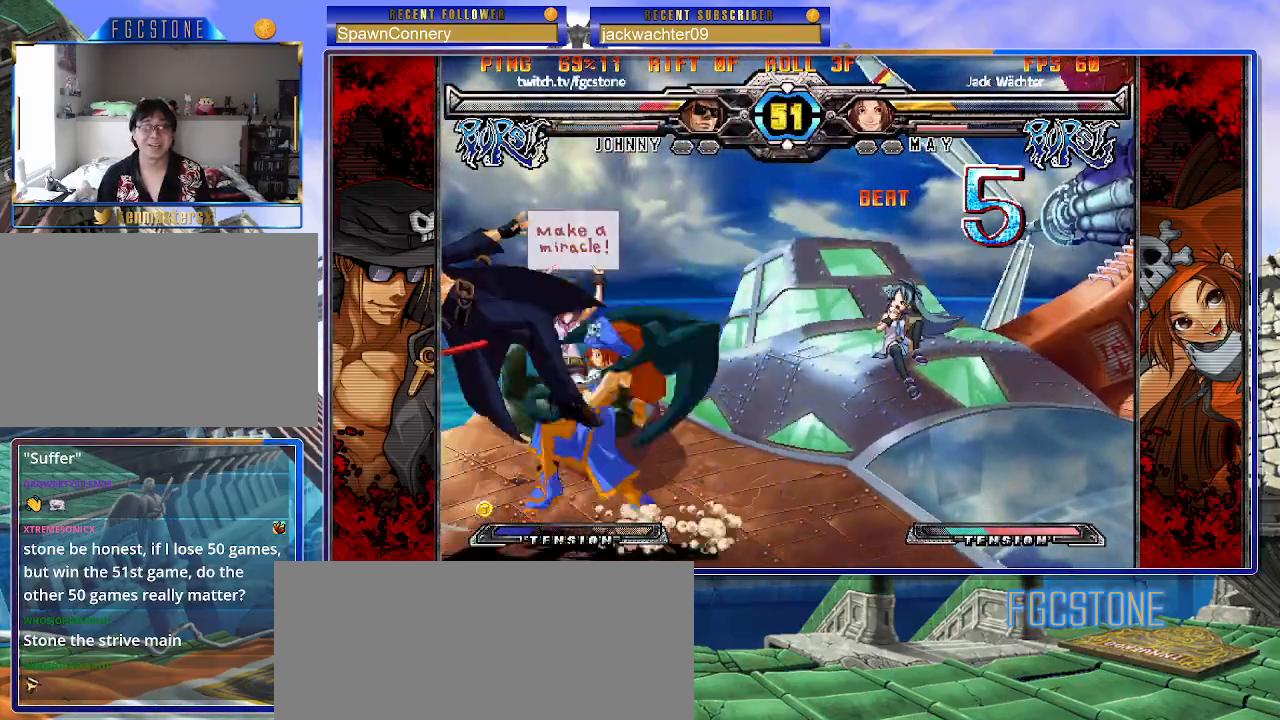
{"buttons": ["P", "S"], "left_stick": "right", "events": [[17, "P", "up"], [67, "P", "down"], [83, "S", "up"], [117, "S", "down"], [167, "K", "up"], [167, "P", "up"], [183, "K", "down"], [217, "P", "down"], [233, "S", "up"], [283, "S", "down"], [300, "K", "up"], [333, "P", "up"], [383, "K", "down"], [383, "P", "down"], [483, "K", "up"]]}
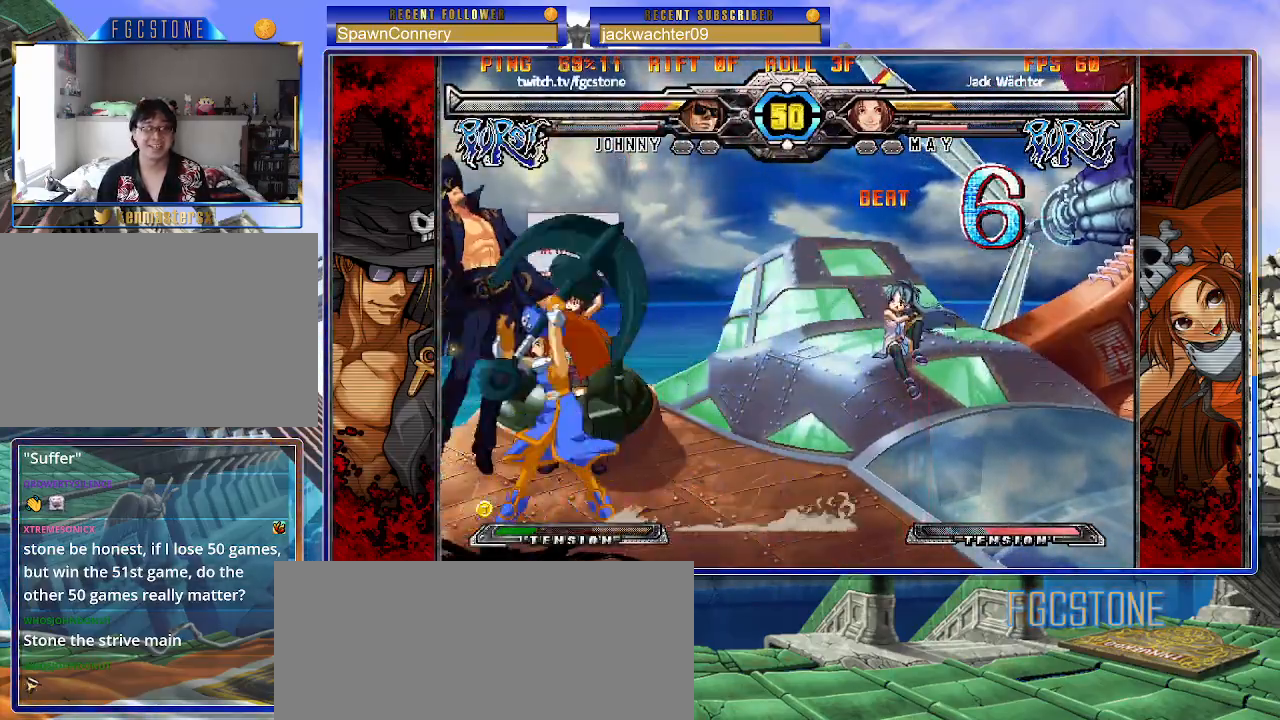
{"buttons": ["P", "S"], "left_stick": "right", "events": [[33, "P", "up"], [50, "K", "down"], [67, "P", "down"], [133, "K", "up"], [183, "P", "up"], [200, "K", "down"], [233, "P", "down"], [250, "S", "up"], [267, "S", "down"], [333, "K", "up"], [350, "P", "up"], [400, "K", "down"], [400, "P", "down"], [467, "K", "up"]]}
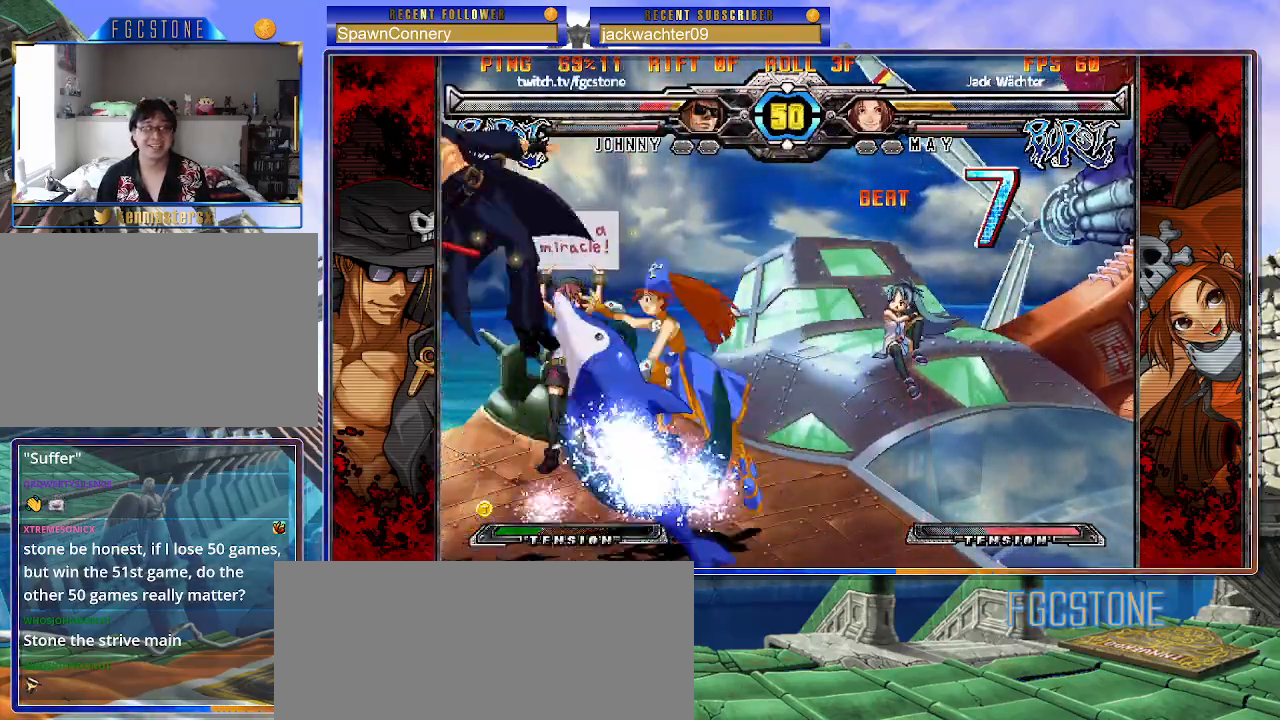
{"buttons": ["P", "S"], "left_stick": "right", "events": [[17, "K", "down"], [17, "P", "up"], [83, "P", "down"], [133, "K", "up"], [167, "P", "up"], [217, "K", "down"], [233, "P", "down"], [233, "S", "up"], [283, "S", "down"], [300, "K", "up"], [350, "P", "up"], [383, "K", "down"], [417, "P", "down"], [433, "S", "up"], [450, "S", "down"], [467, "K", "up"]]}
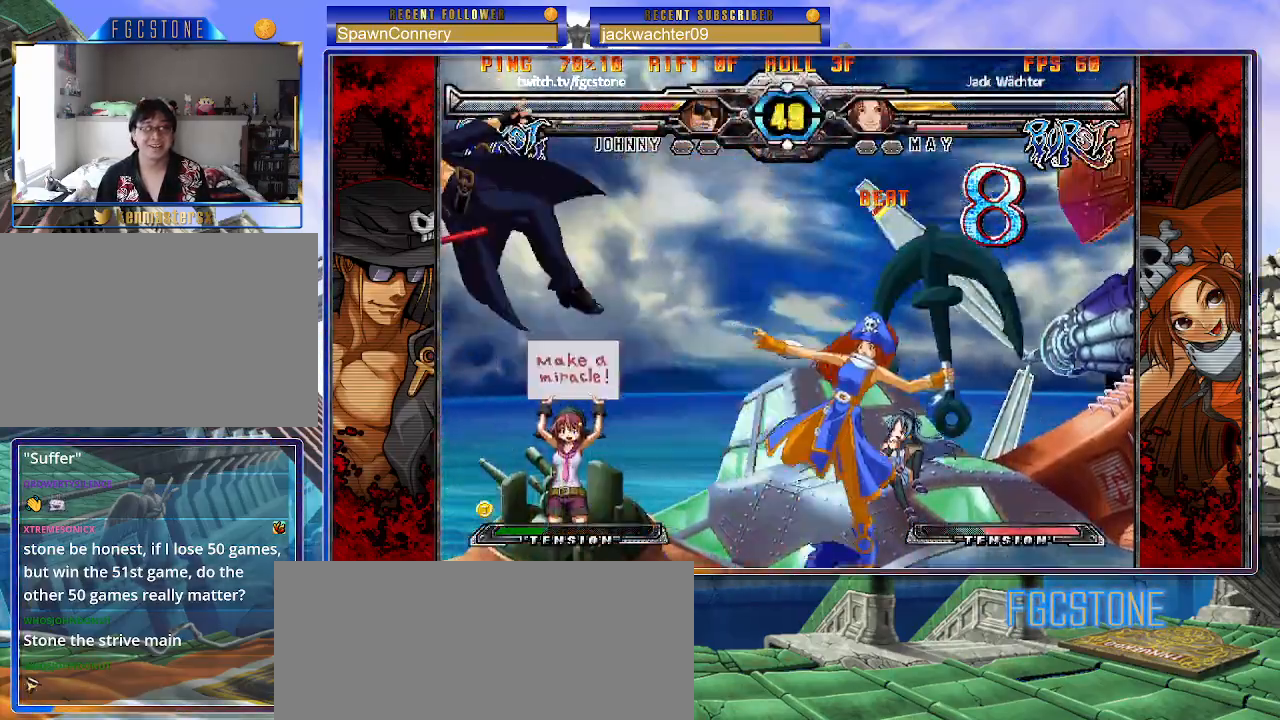
{"buttons": ["K", "P", "S"], "left_stick": "right", "events": [[17, "P", "up"], [50, "K", "down"], [83, "P", "down"], [100, "S", "up"], [133, "S", "down"], [150, "K", "up"], [183, "P", "up"], [250, "K", "down"], [267, "P", "down"], [267, "S", "up"], [317, "S", "down"], [333, "K", "up"], [350, "P", "up"], [367, "K", "down"], [417, "P", "down"], [433, "S", "up"], [450, "S", "down"]]}
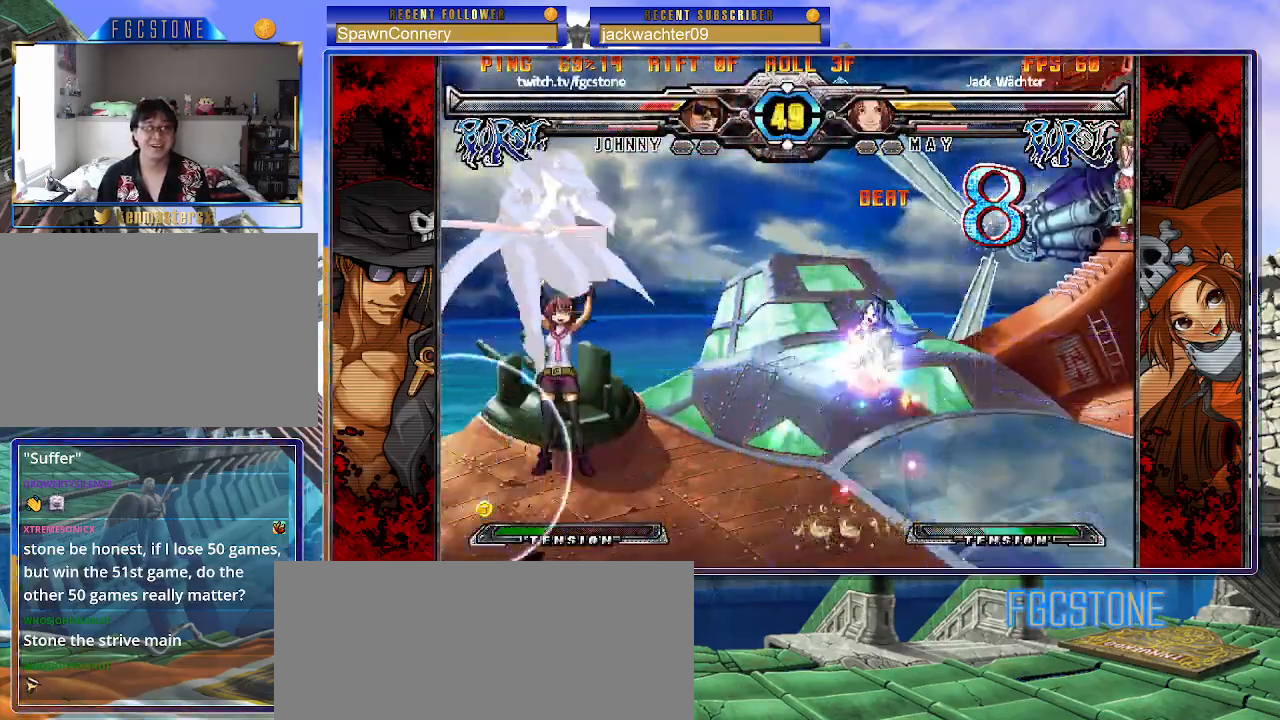
{"buttons": [], "left_stick": "center", "events": [[33, "P", "up"], [83, "P", "down"], [200, "P", "up"], [233, "K", "up"], [250, "S", "up"], [417, "left_stick", "center"]]}
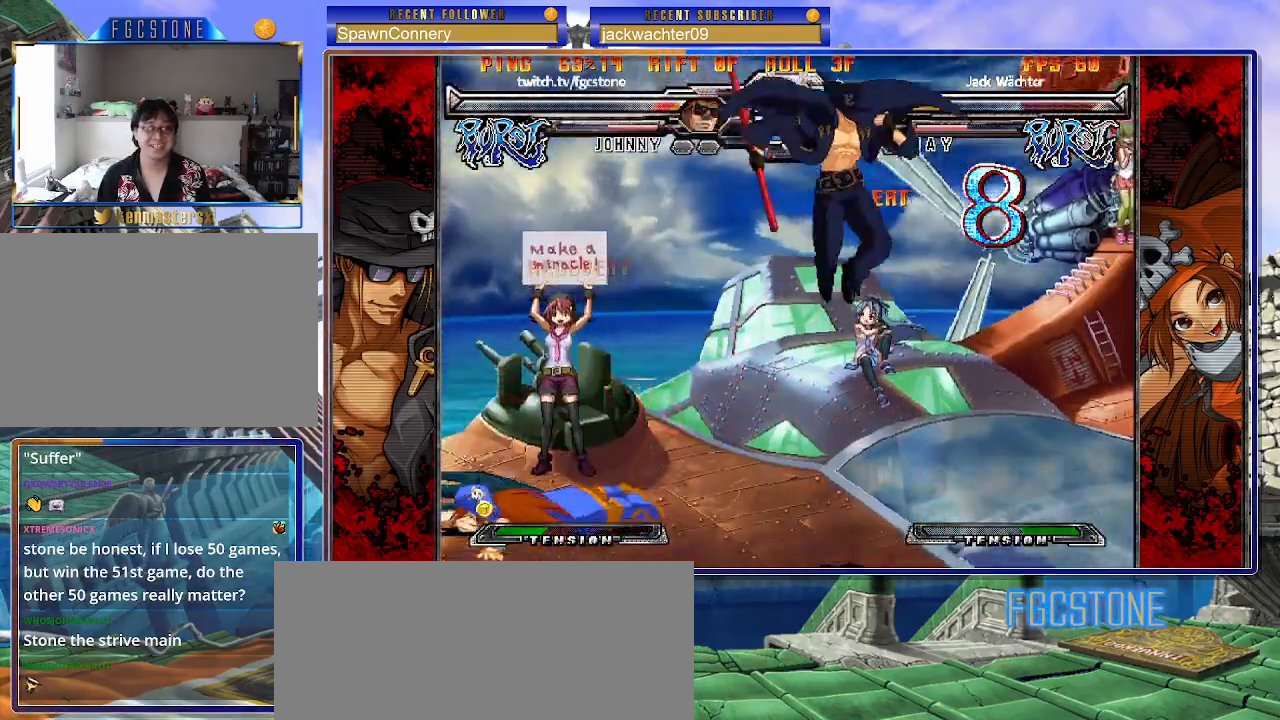
{"buttons": ["P"], "left_stick": "center", "events": [[250, "left_stick", "down-right"], [333, "left_stick", "down-left"], [400, "P", "down"], [450, "left_stick", "center"]]}
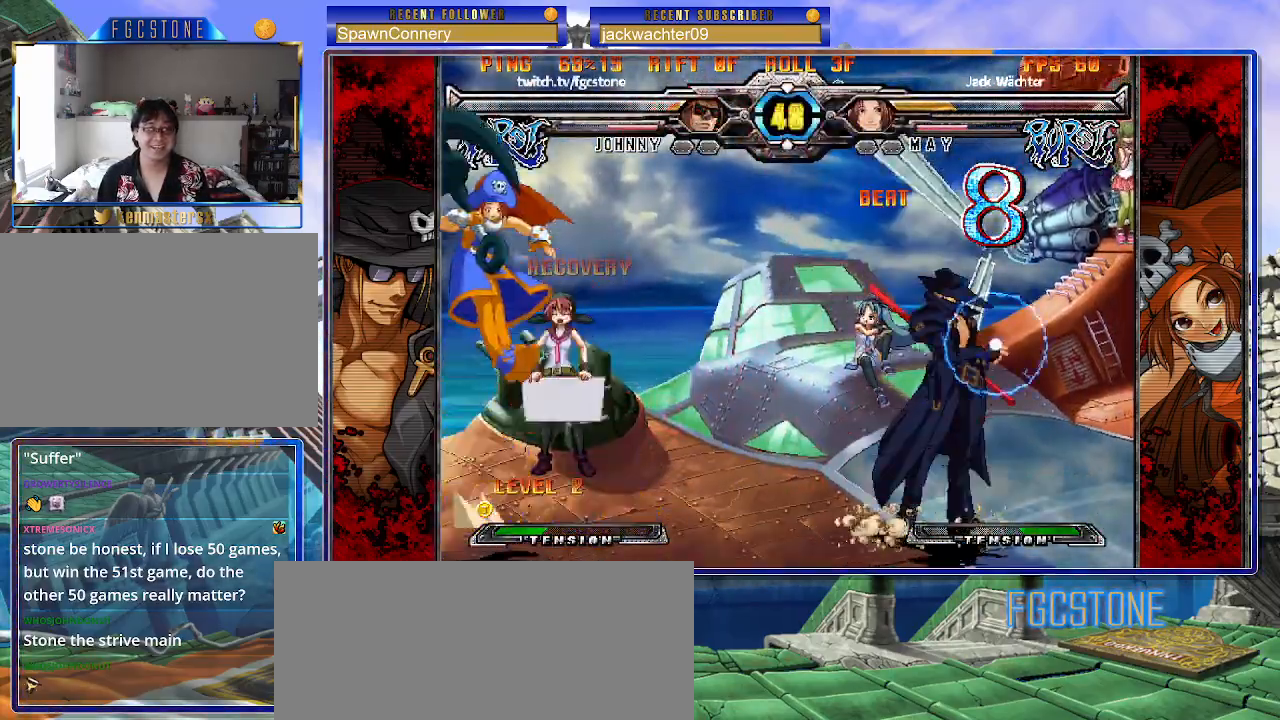
{"buttons": ["P"], "left_stick": "right", "events": [[367, "left_stick", "right"]]}
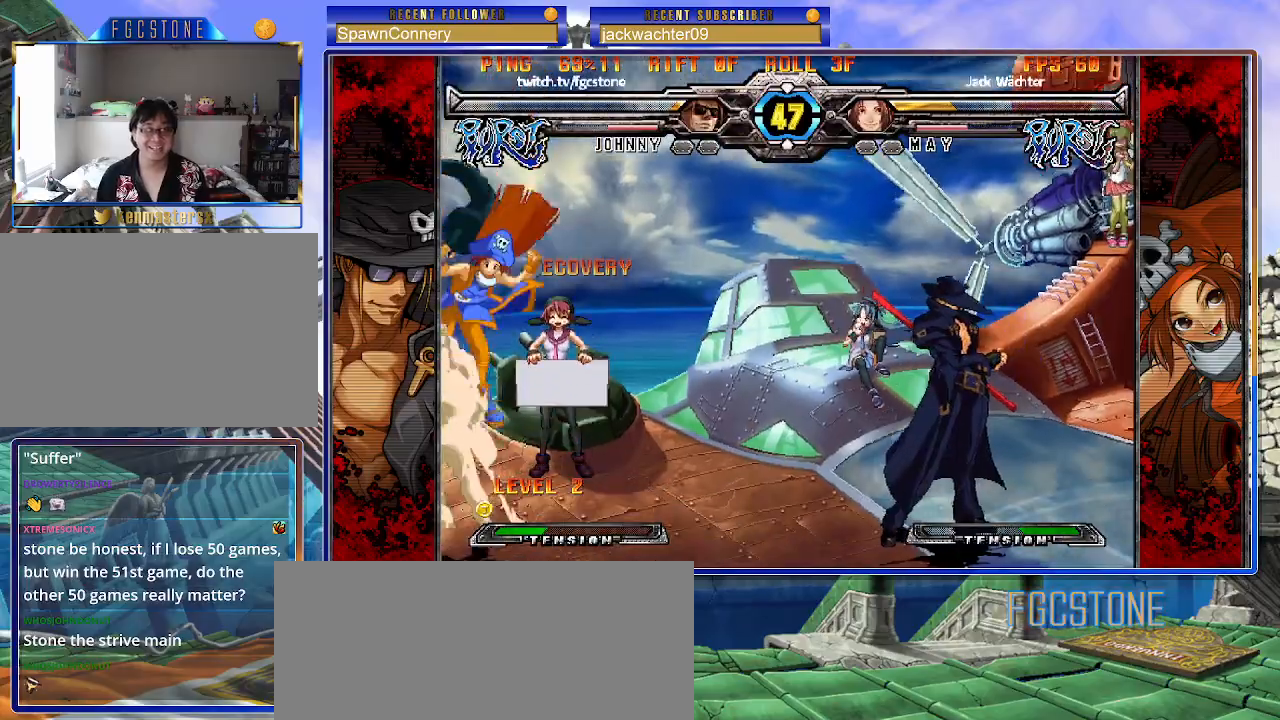
{"buttons": ["P"], "left_stick": "down-right", "events": [[317, "HS", "down"], [317, "left_stick", "down-right"], [433, "HS", "up"]]}
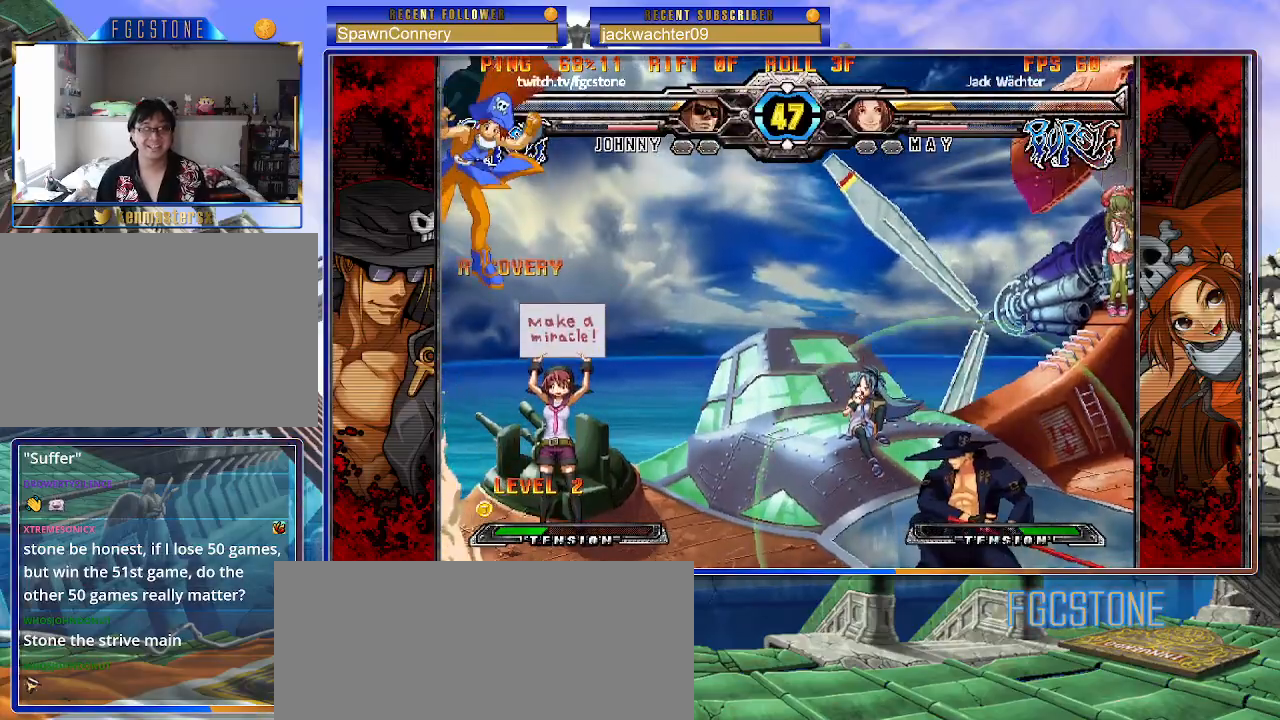
{"buttons": ["P"], "left_stick": "center", "events": [[217, "P", "up"], [300, "left_stick", "down-left"], [383, "P", "down"], [417, "left_stick", "center"]]}
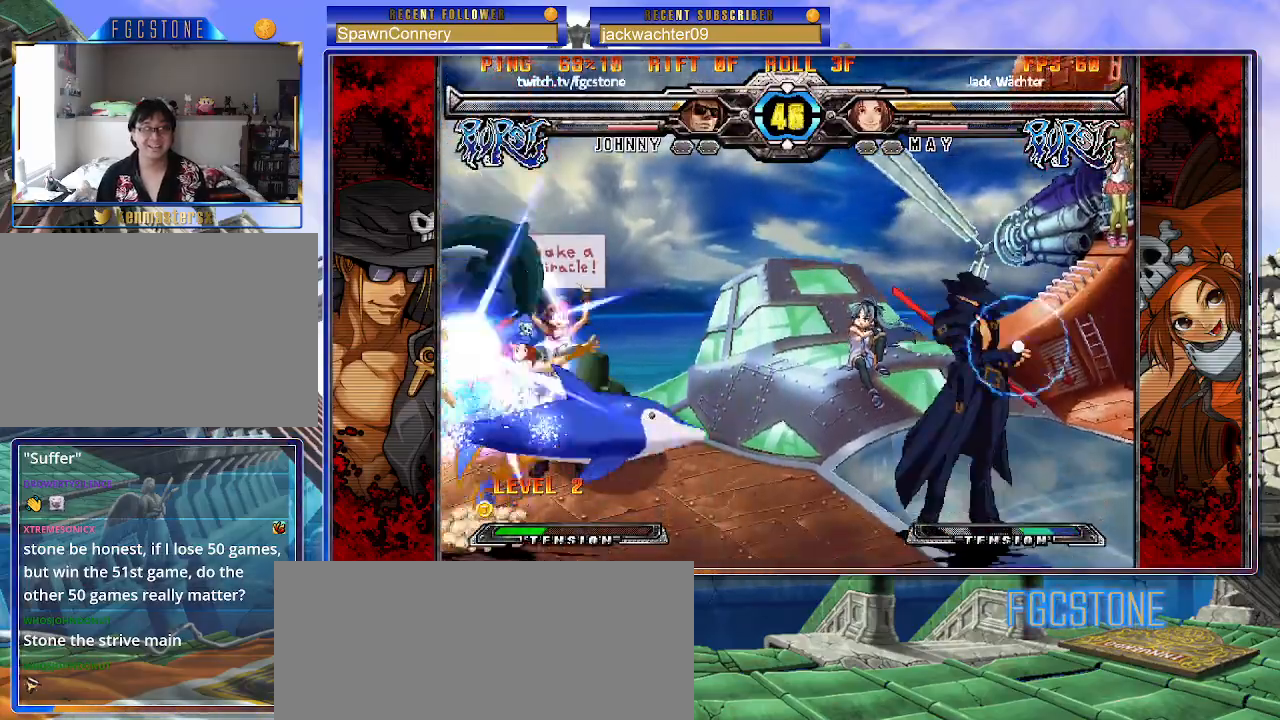
{"buttons": ["P"], "left_stick": "down-right", "events": [[117, "left_stick", "left"], [167, "left_stick", "center"], [217, "left_stick", "right"], [267, "left_stick", "center"], [317, "left_stick", "right"], [350, "HS", "down"], [467, "HS", "up"], [467, "left_stick", "down-right"]]}